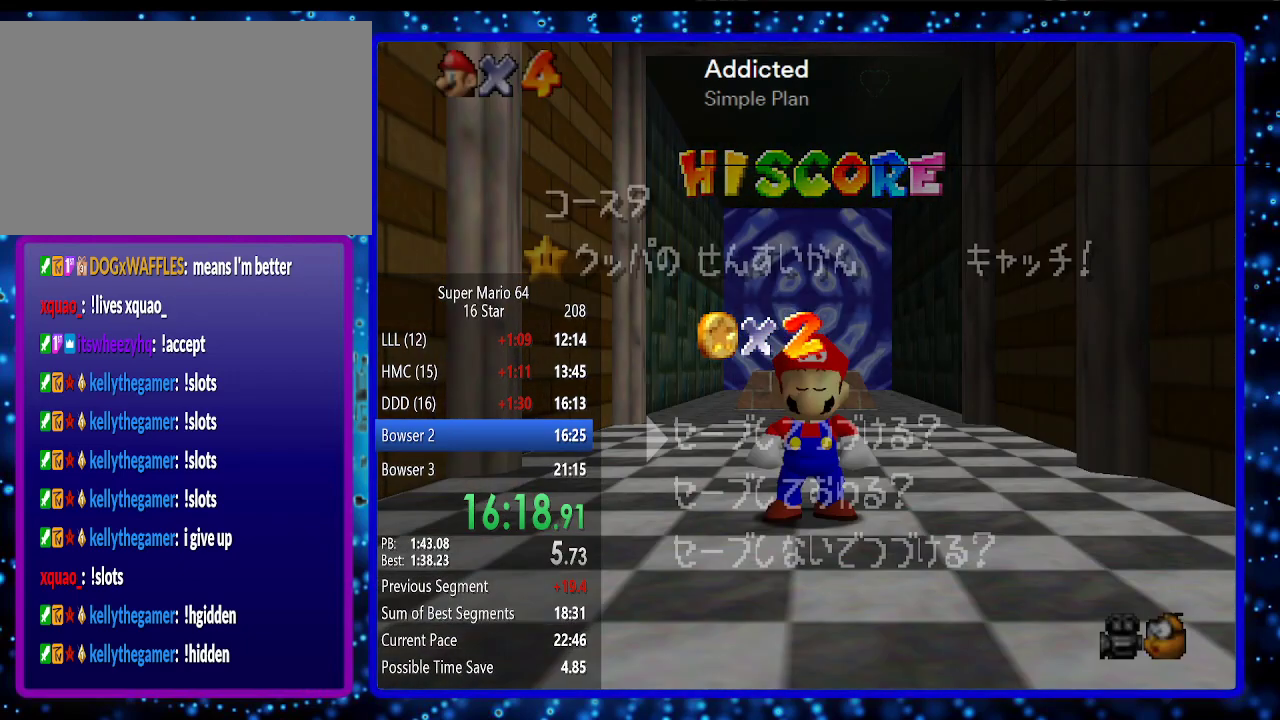
Gameplay with a controller (Nintendo layout); each line is a JSON object with the inputs held at the frame after it. "events" lists button and stick changes between this image and that frame as [ms after this image, input, new state], when the widget could be followed in between. Not read: L3 R3.
{"buttons": ["A"], "left_stick": "center", "events": [[333, "A", "down"]]}
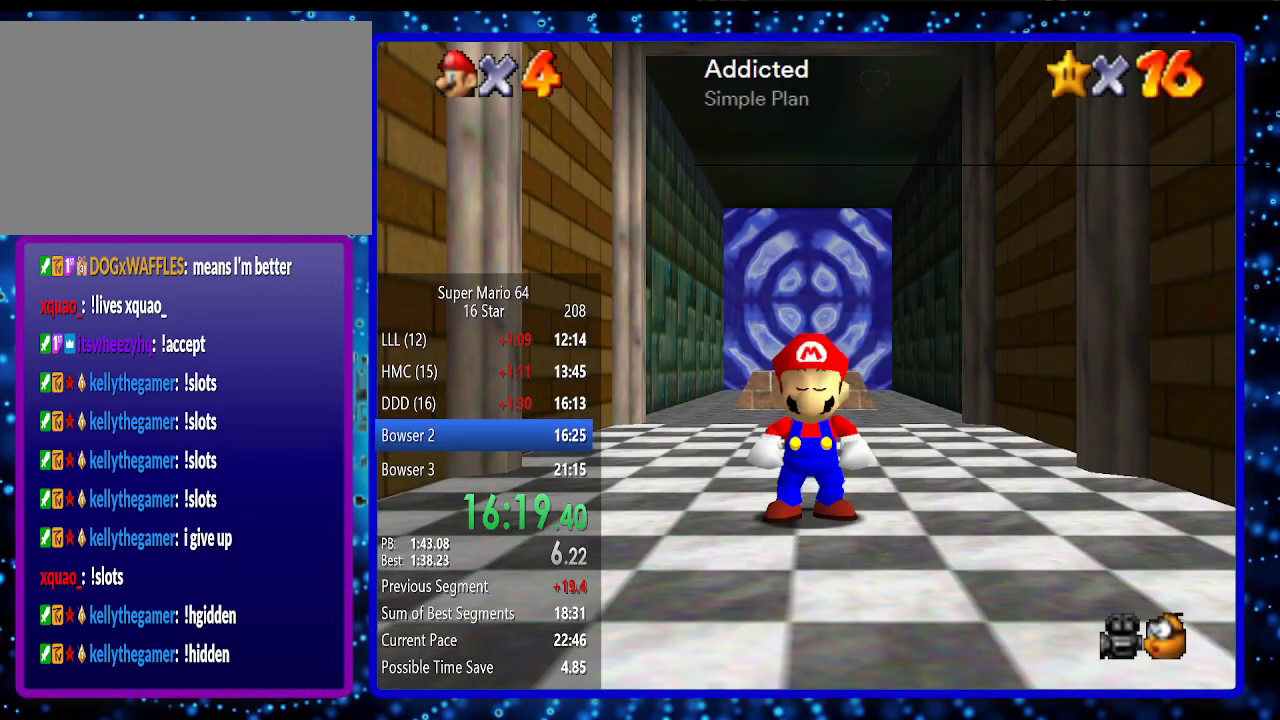
{"buttons": [], "left_stick": "up", "events": [[117, "A", "up"], [200, "left_stick", "up"]]}
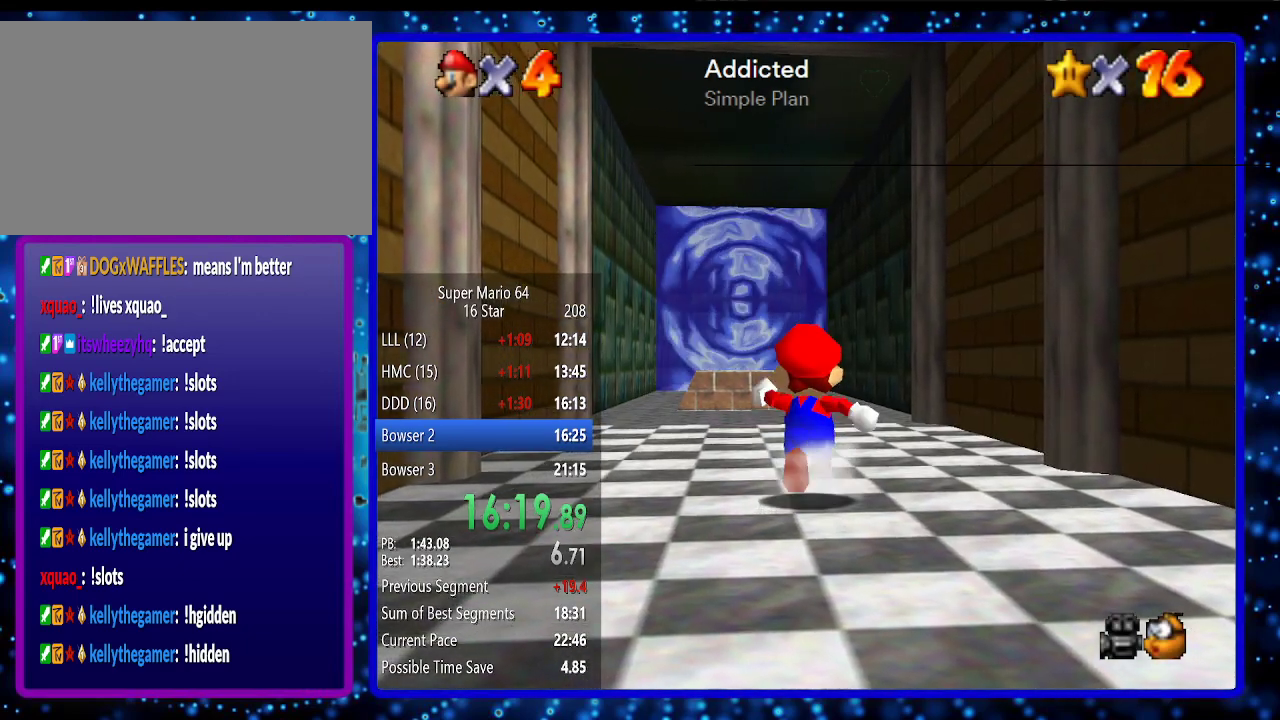
{"buttons": [], "left_stick": "up", "events": [[200, "A", "down"], [200, "B", "down"], [333, "A", "up"], [333, "B", "up"]]}
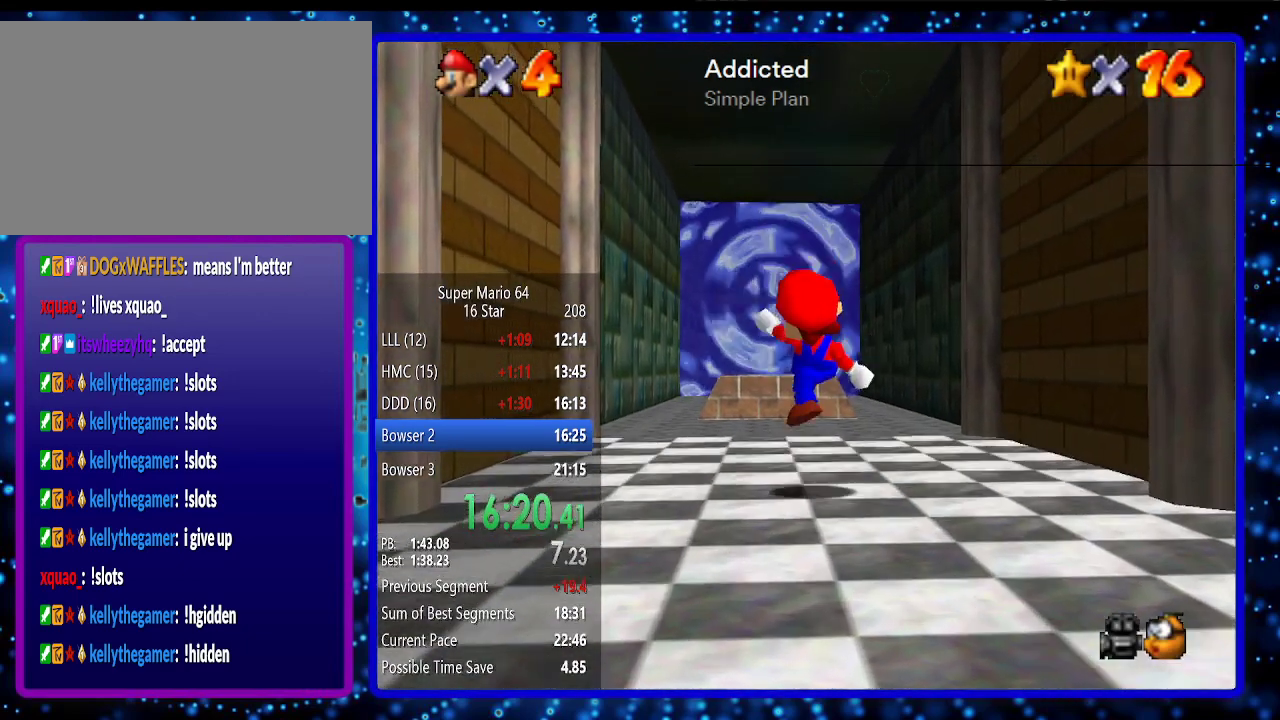
{"buttons": ["B"], "left_stick": "up", "events": [[83, "A", "down"], [233, "A", "up"], [483, "B", "down"]]}
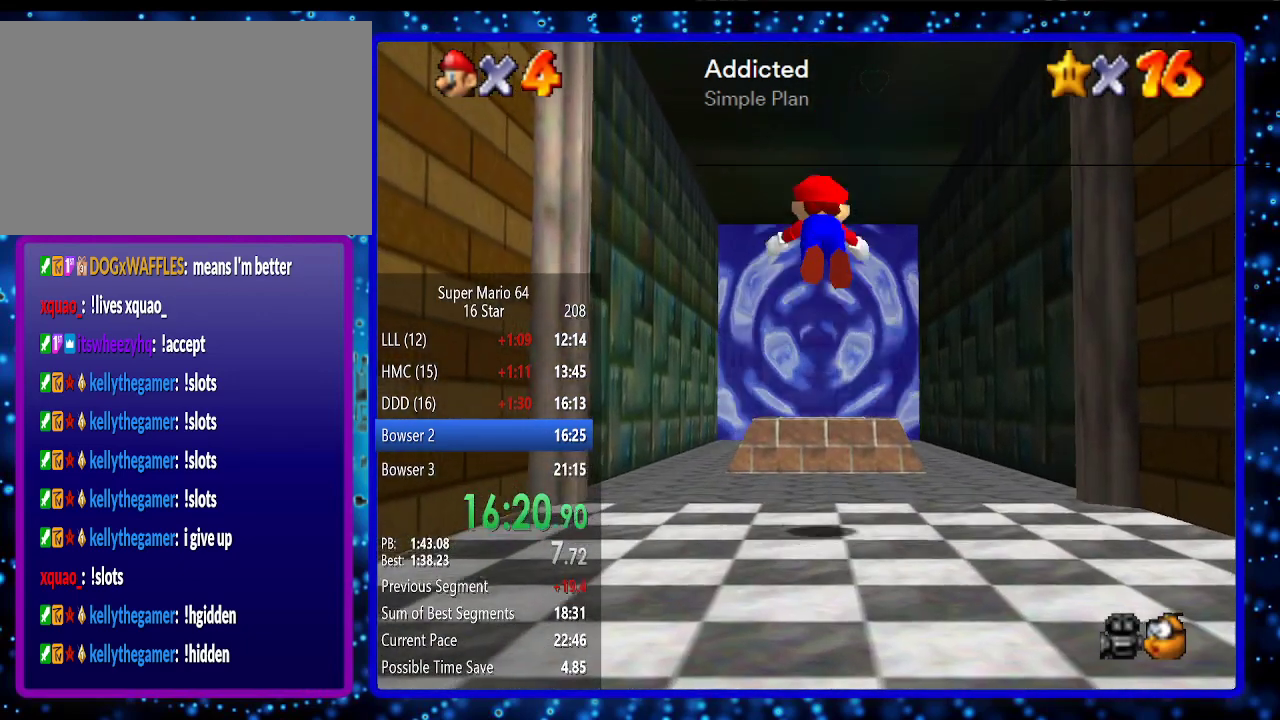
{"buttons": [], "left_stick": "up", "events": [[117, "B", "up"], [267, "B", "down"], [333, "A", "down"], [383, "A", "up"], [450, "B", "up"]]}
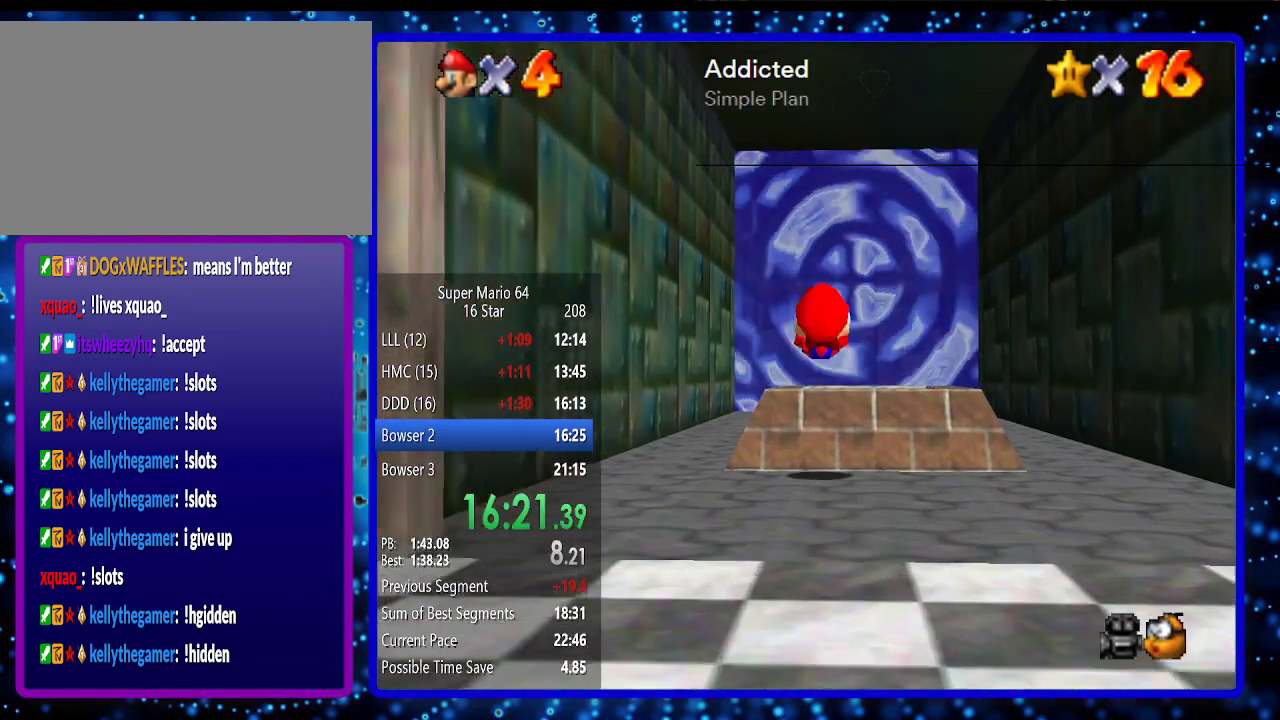
{"buttons": [], "left_stick": "center", "events": [[200, "left_stick", "center"]]}
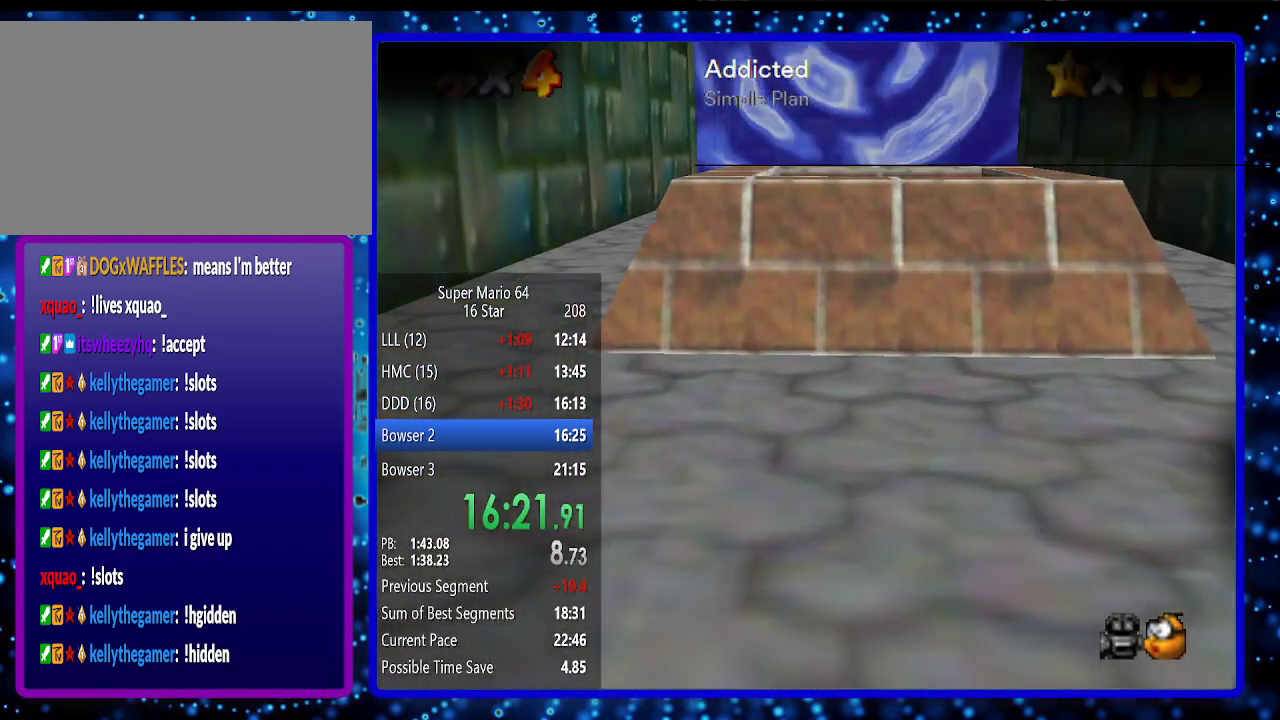
{"buttons": [], "left_stick": "center", "events": []}
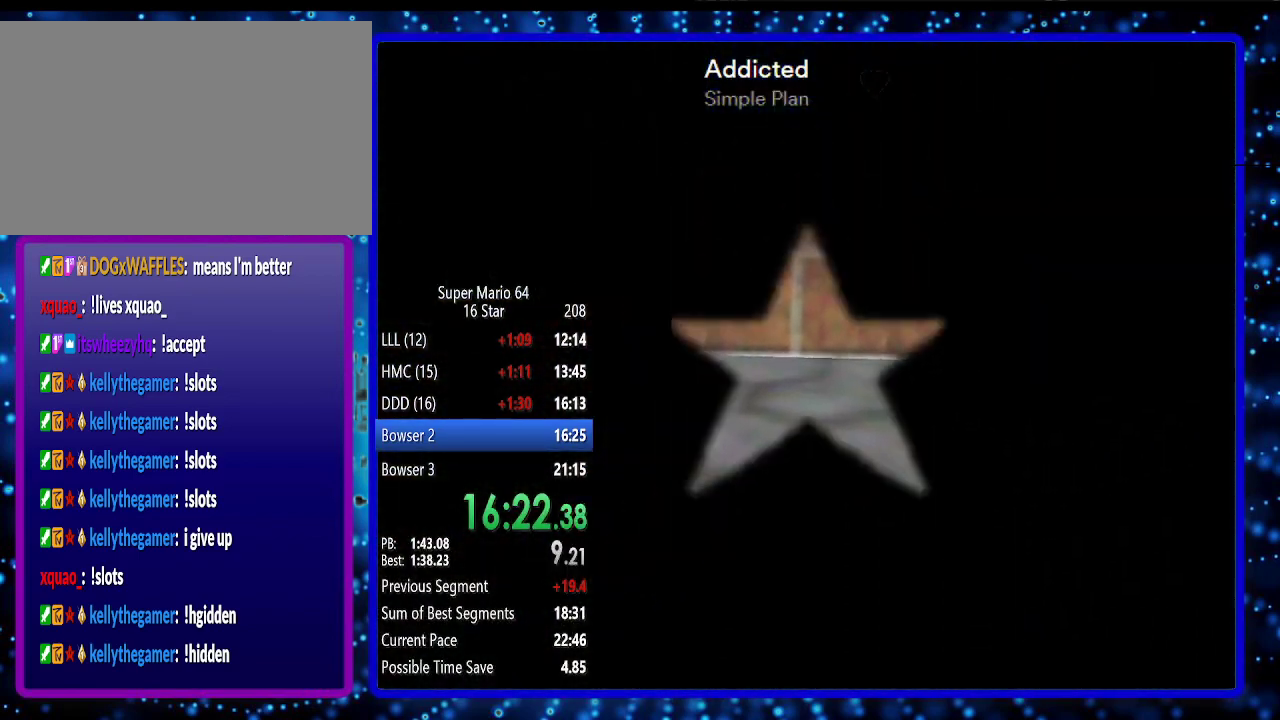
{"buttons": [], "left_stick": "center", "events": []}
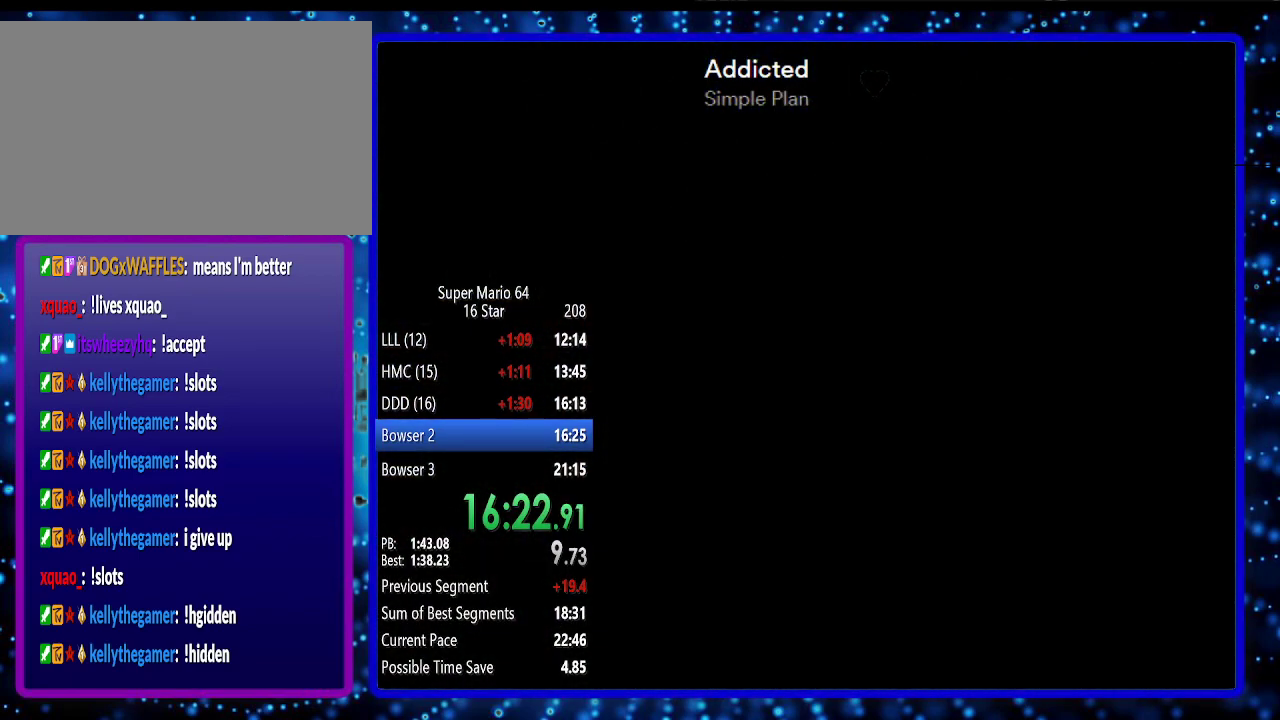
{"buttons": ["R1"], "left_stick": "center", "events": [[400, "R1", "down"]]}
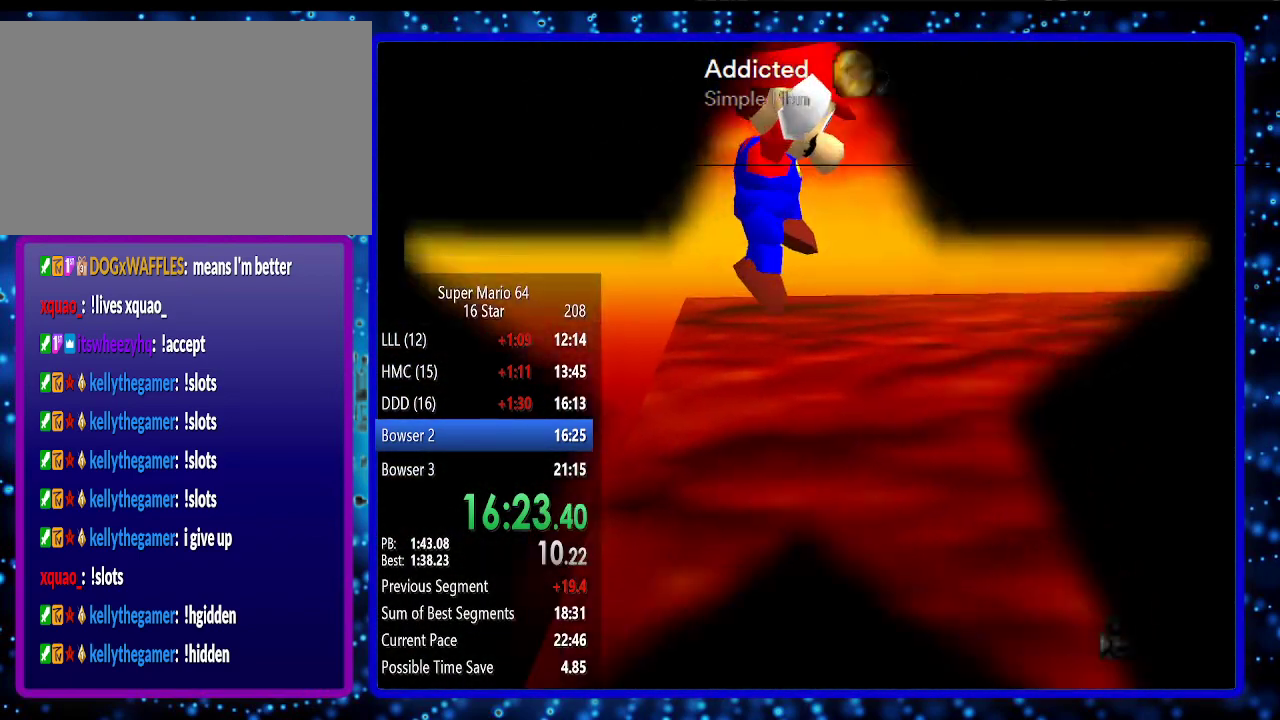
{"buttons": [], "left_stick": "center", "events": [[17, "R1", "up"], [383, "START", "down"], [483, "START", "up"]]}
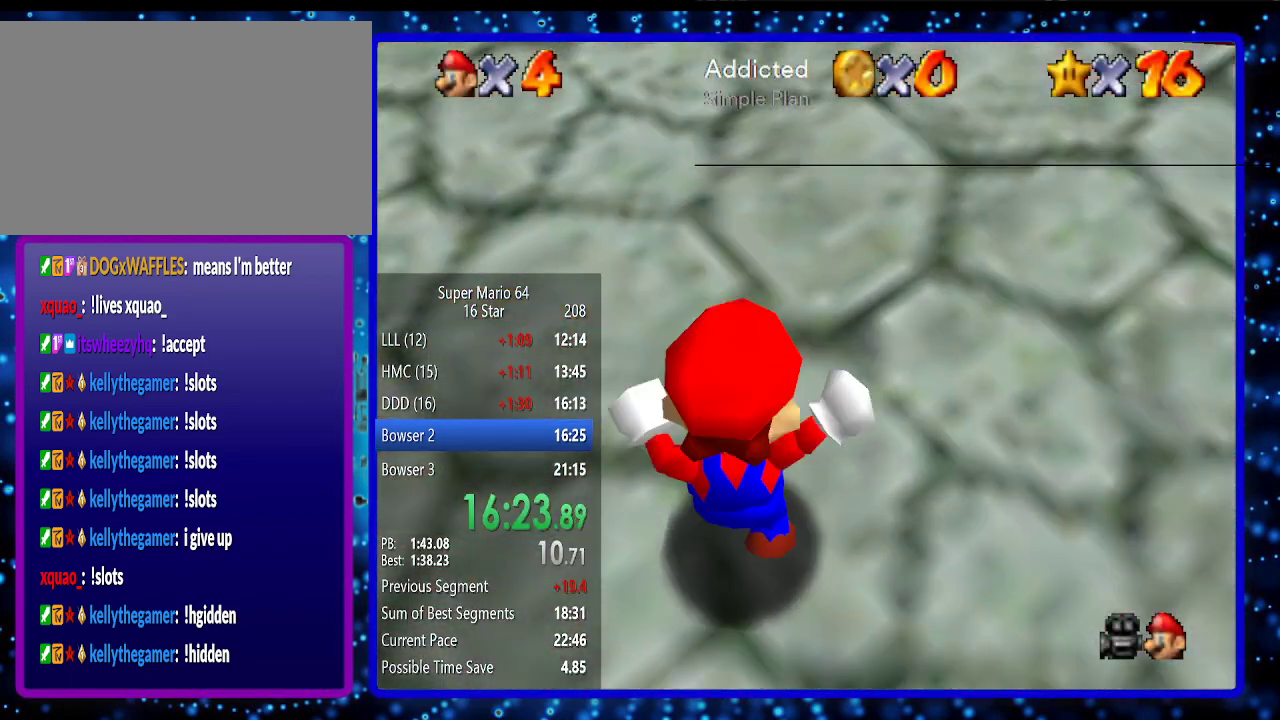
{"buttons": [], "left_stick": "center", "events": [[83, "START", "down"], [167, "START", "up"], [267, "START", "down"], [383, "START", "up"]]}
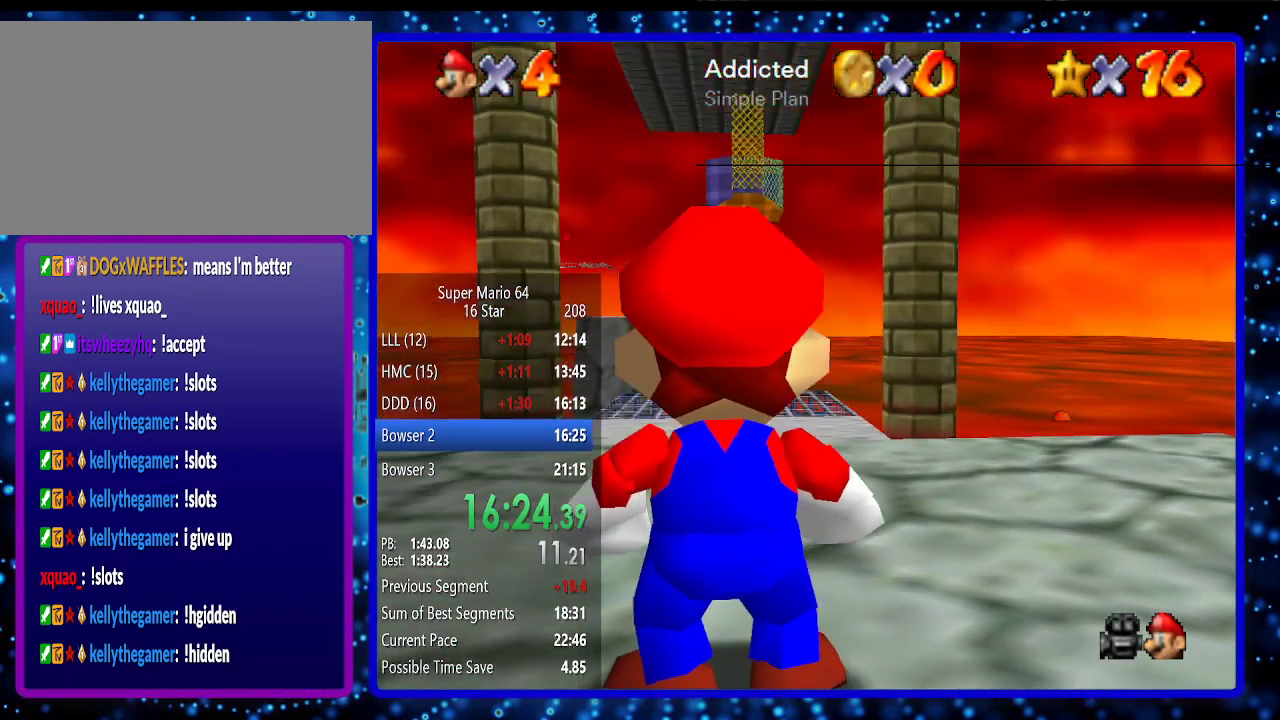
{"buttons": [], "left_stick": "center", "events": [[17, "START", "down"], [83, "START", "up"], [367, "START", "down"], [483, "START", "up"]]}
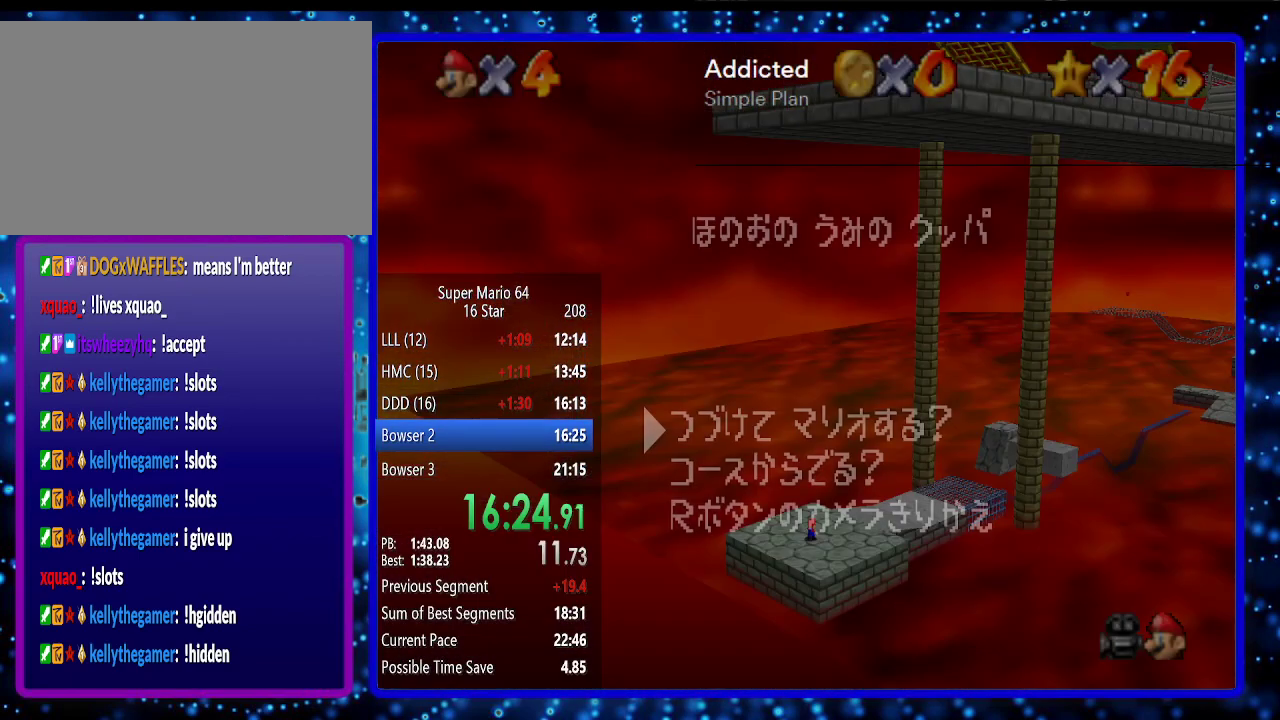
{"buttons": [], "left_stick": "center", "events": [[117, "left_stick", "down"], [183, "START", "down"], [267, "START", "up"], [267, "left_stick", "center"]]}
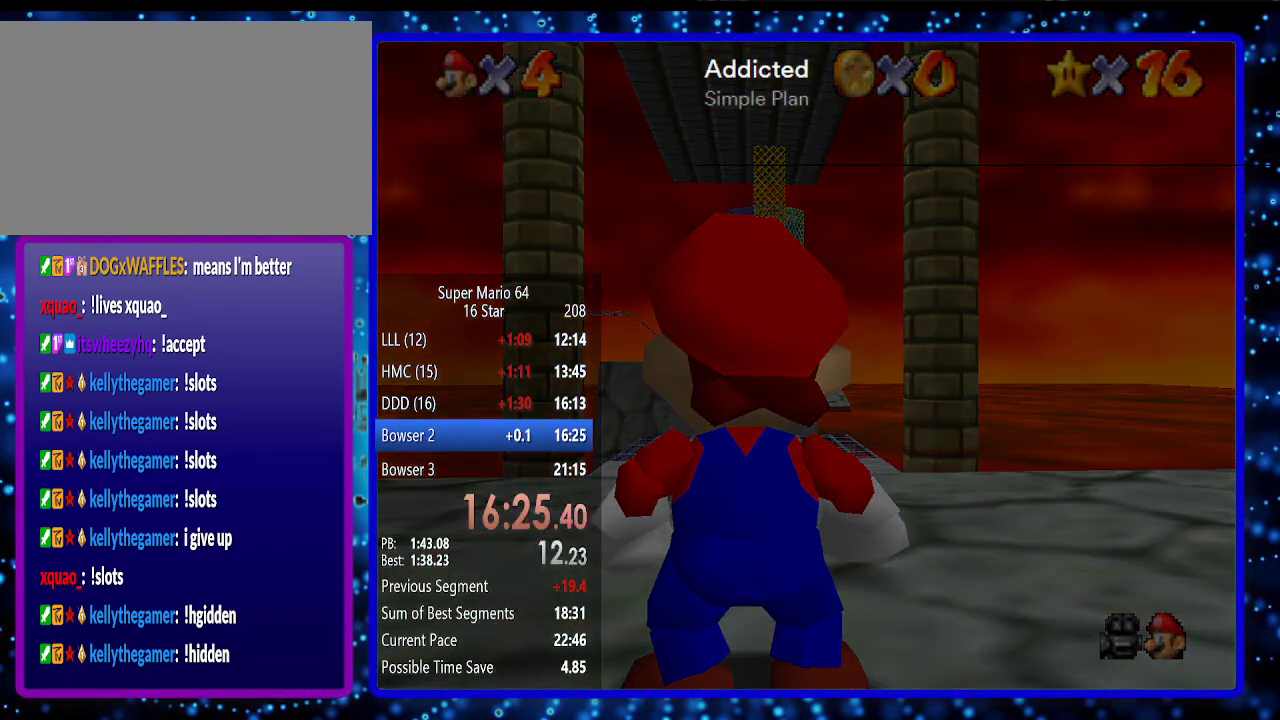
{"buttons": [], "left_stick": "center", "events": []}
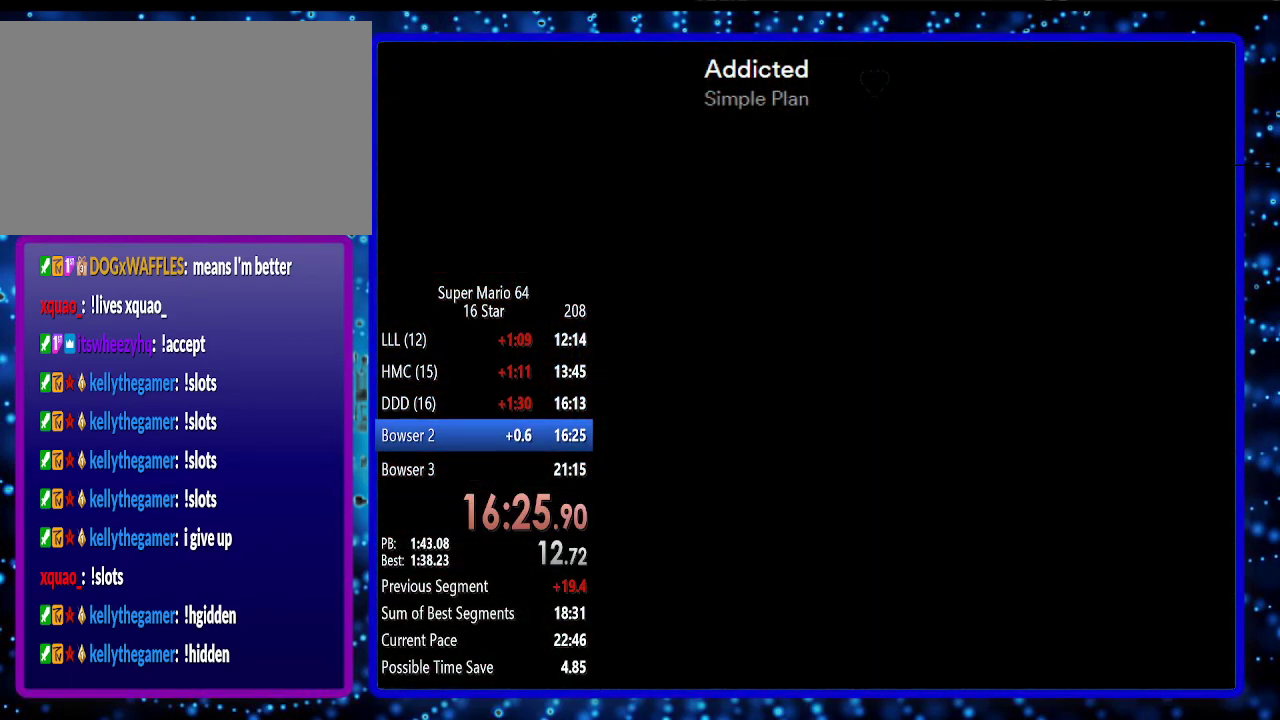
{"buttons": [], "left_stick": "center", "events": []}
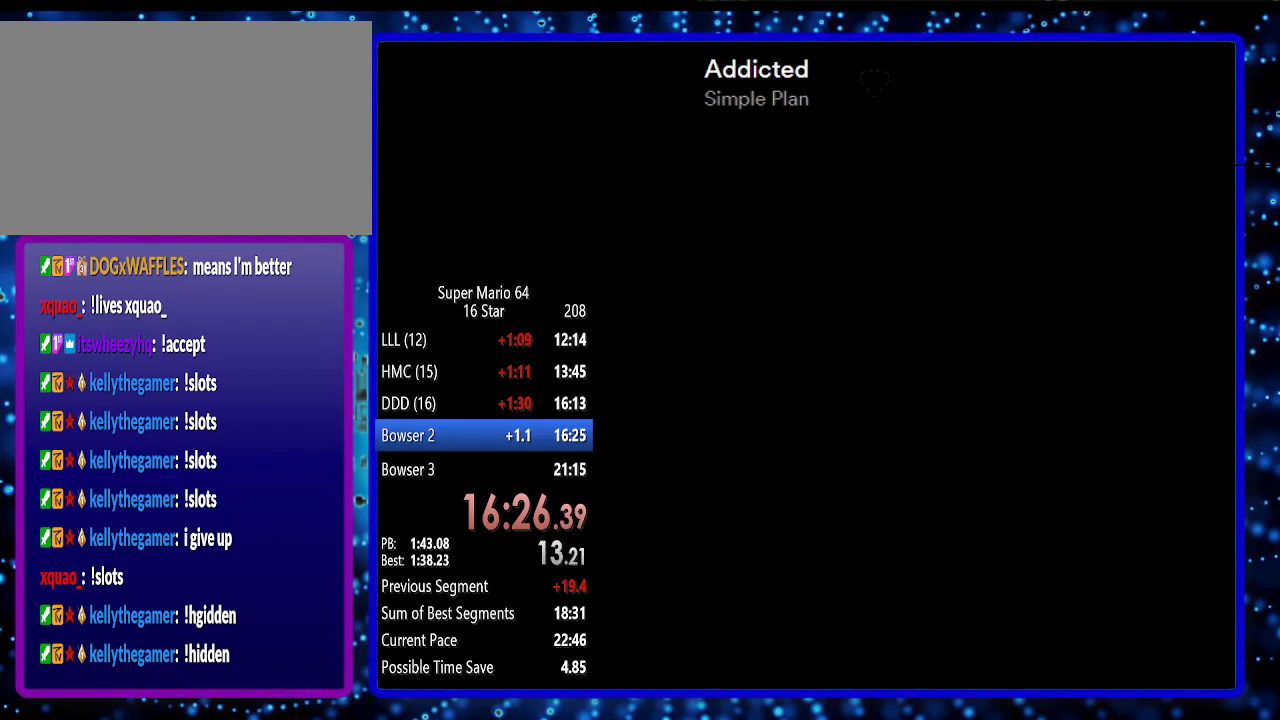
{"buttons": [], "left_stick": "center", "events": []}
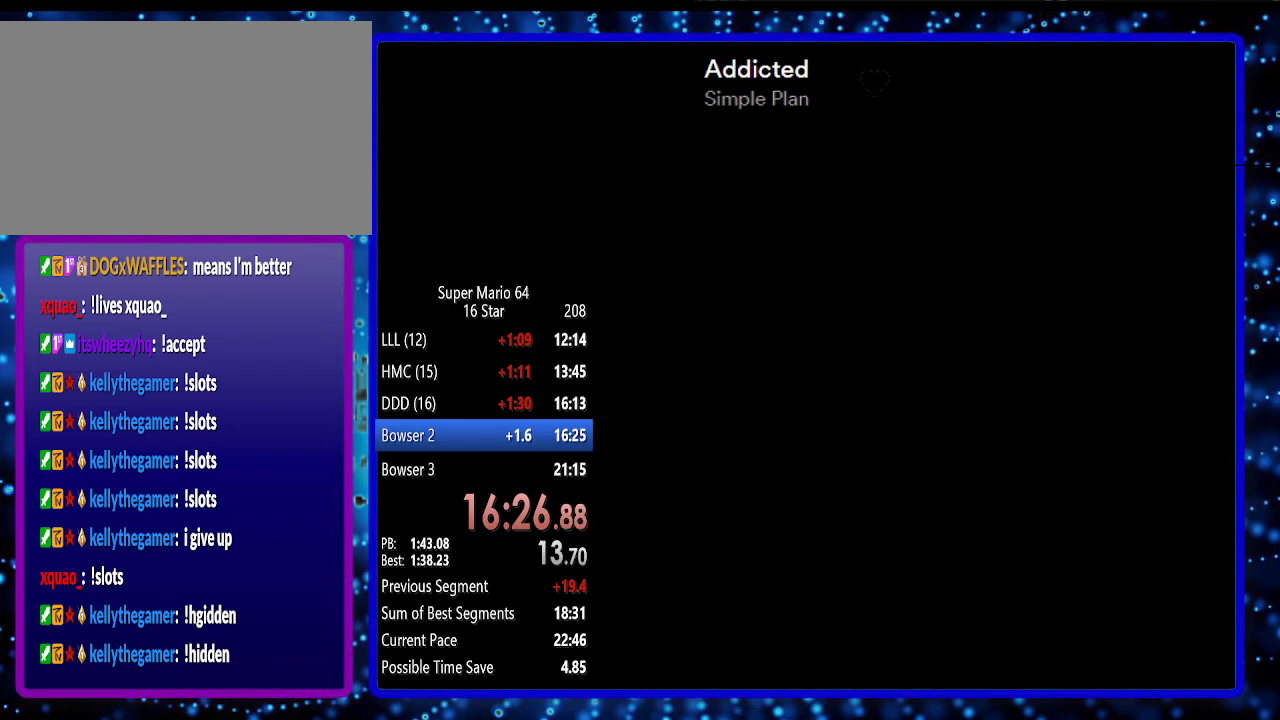
{"buttons": [], "left_stick": "up", "events": [[333, "left_stick", "up"]]}
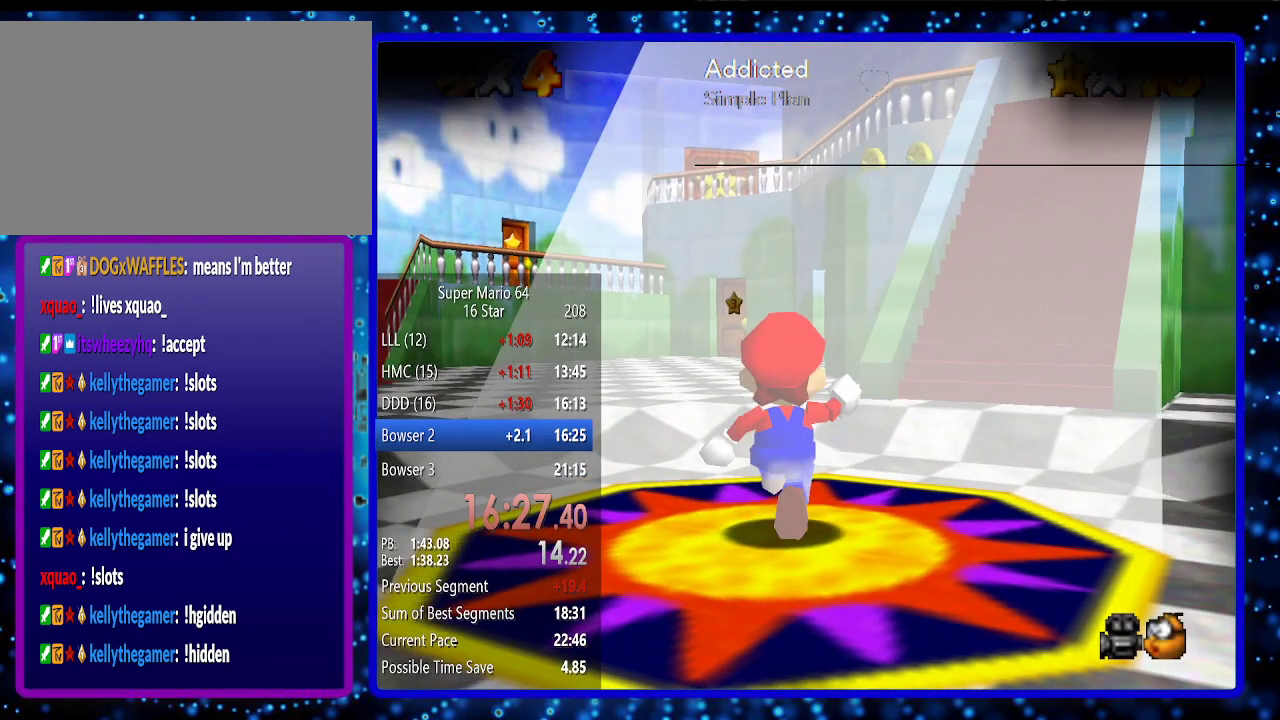
{"buttons": [], "left_stick": "up", "events": []}
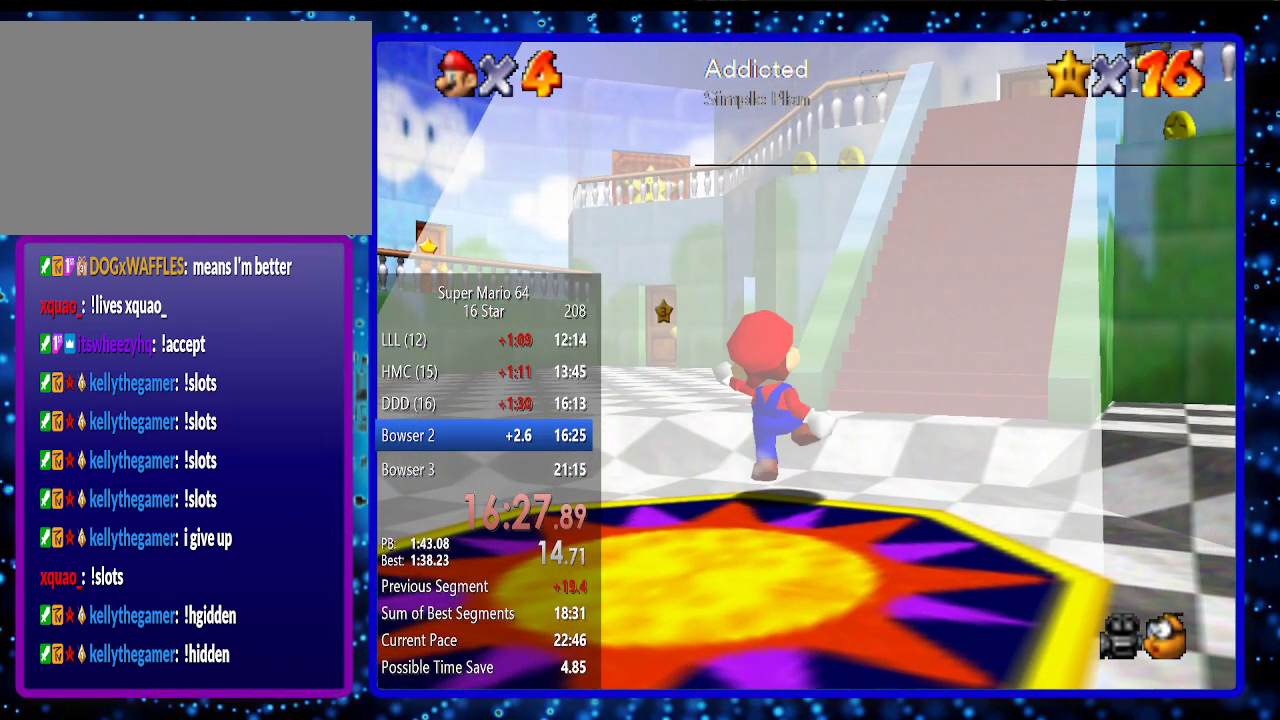
{"buttons": ["A"], "left_stick": "up", "events": [[17, "A", "down"], [17, "B", "down"], [150, "A", "up"], [150, "B", "up"], [367, "A", "down"]]}
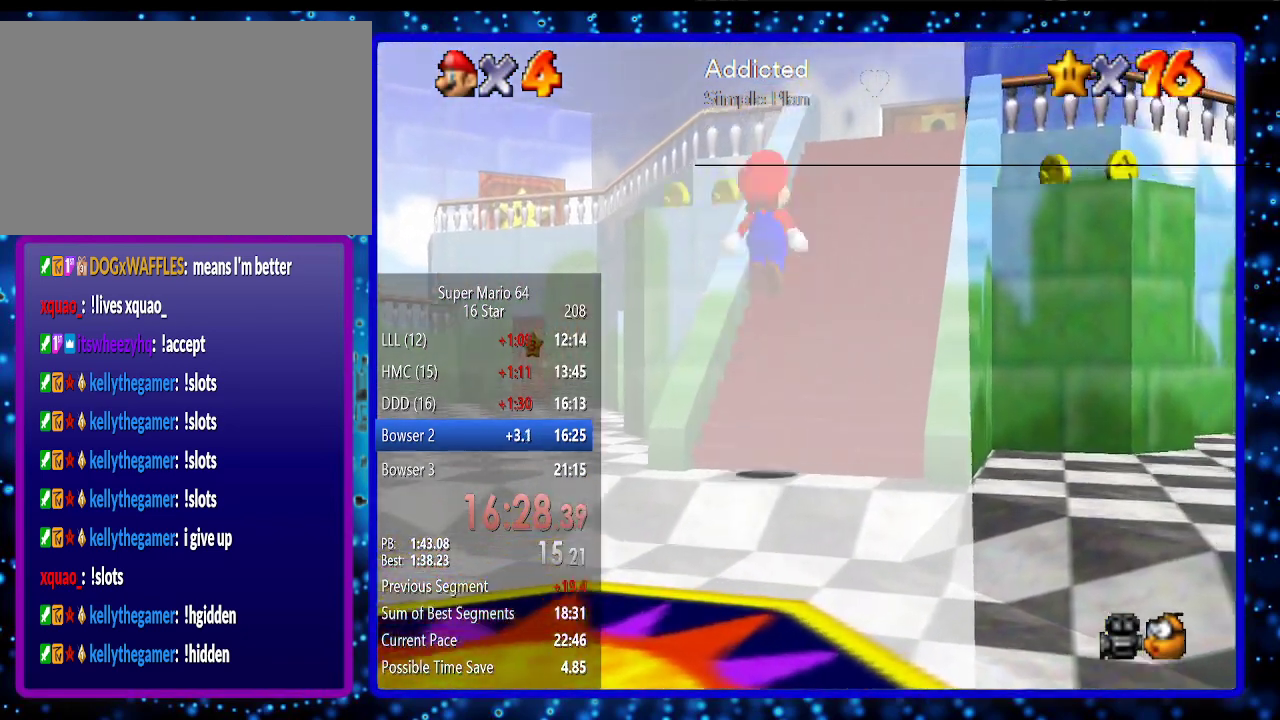
{"buttons": ["A"], "left_stick": "up", "events": []}
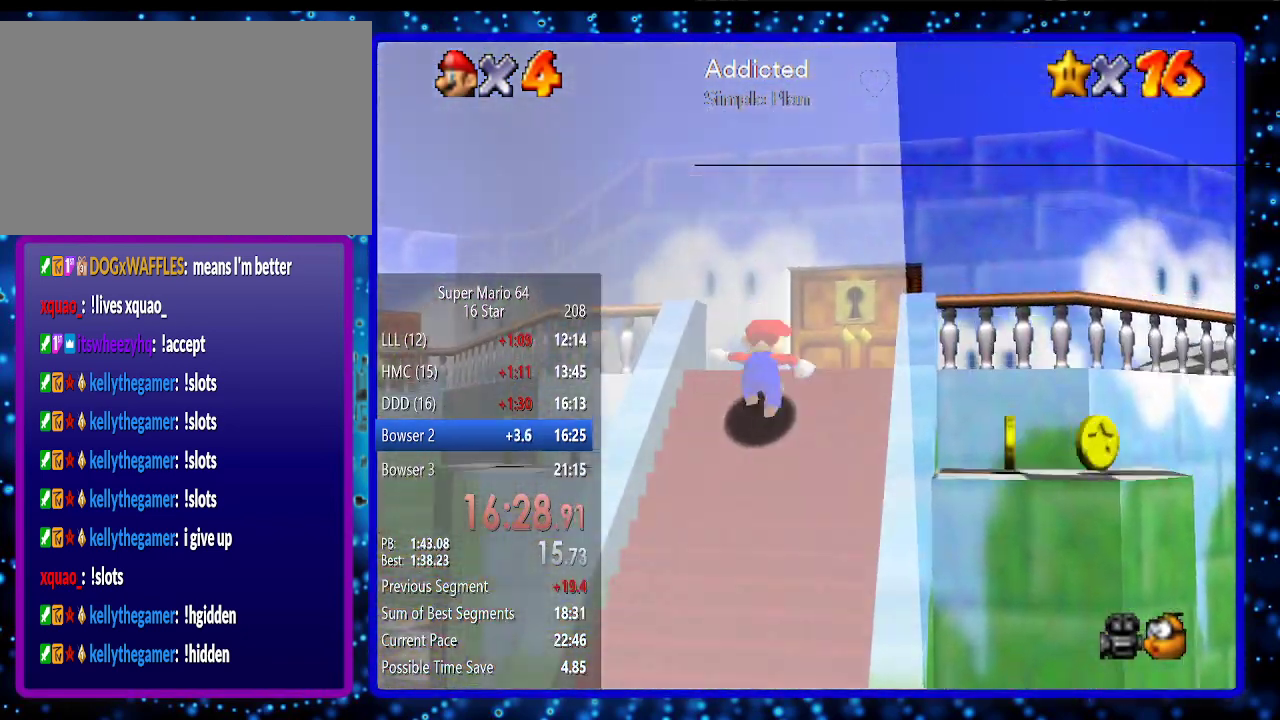
{"buttons": [], "left_stick": "up", "events": [[83, "A", "up"]]}
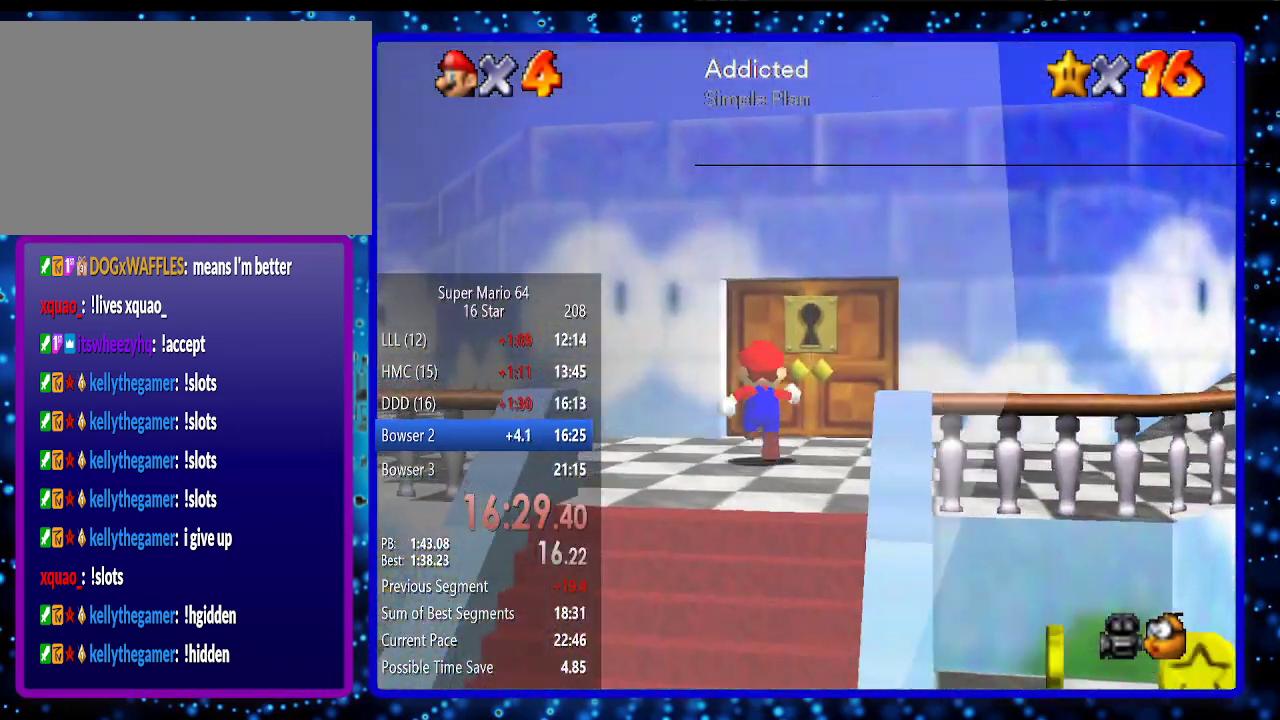
{"buttons": [], "left_stick": "up", "events": []}
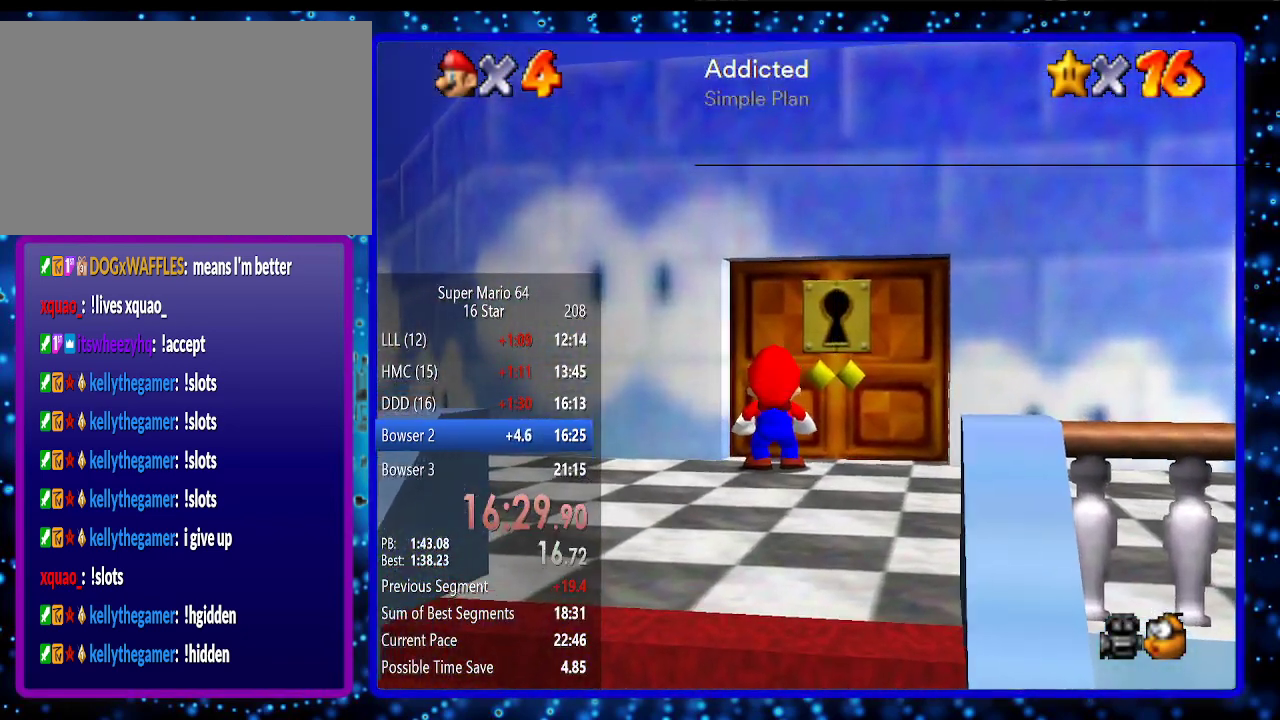
{"buttons": [], "left_stick": "center", "events": [[200, "left_stick", "center"]]}
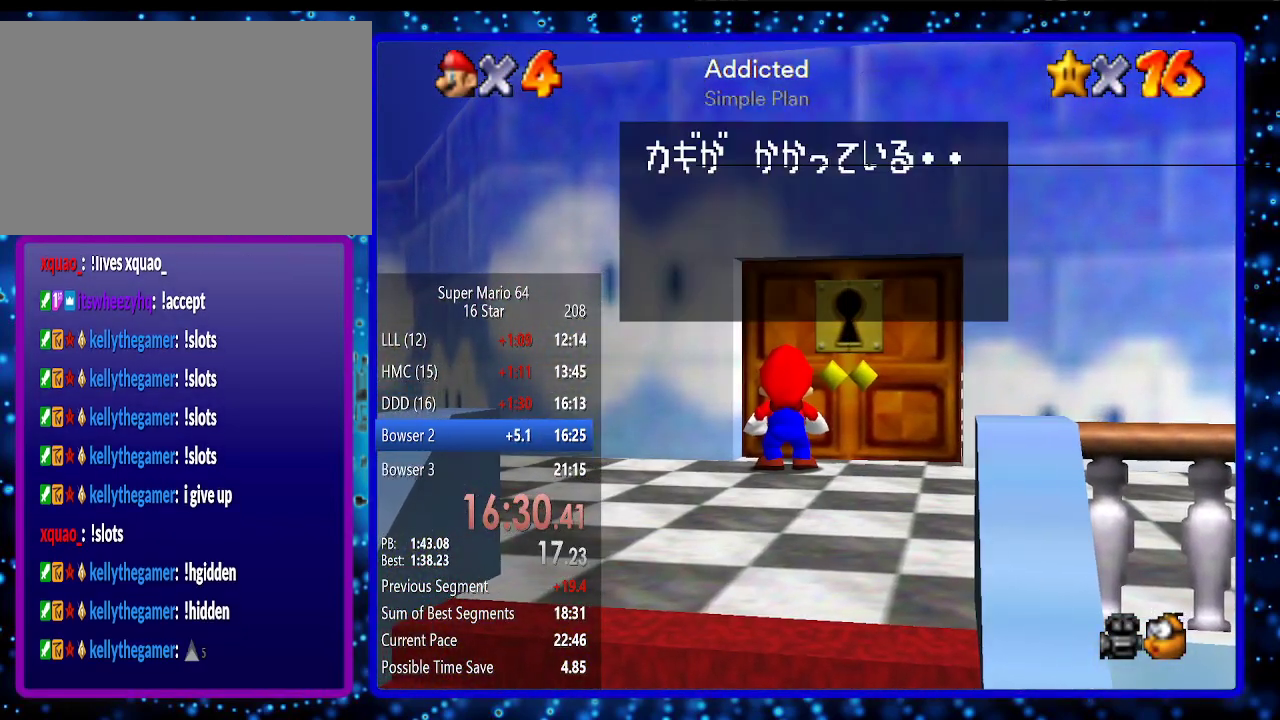
{"buttons": ["A"], "left_stick": "center", "events": [[450, "A", "down"]]}
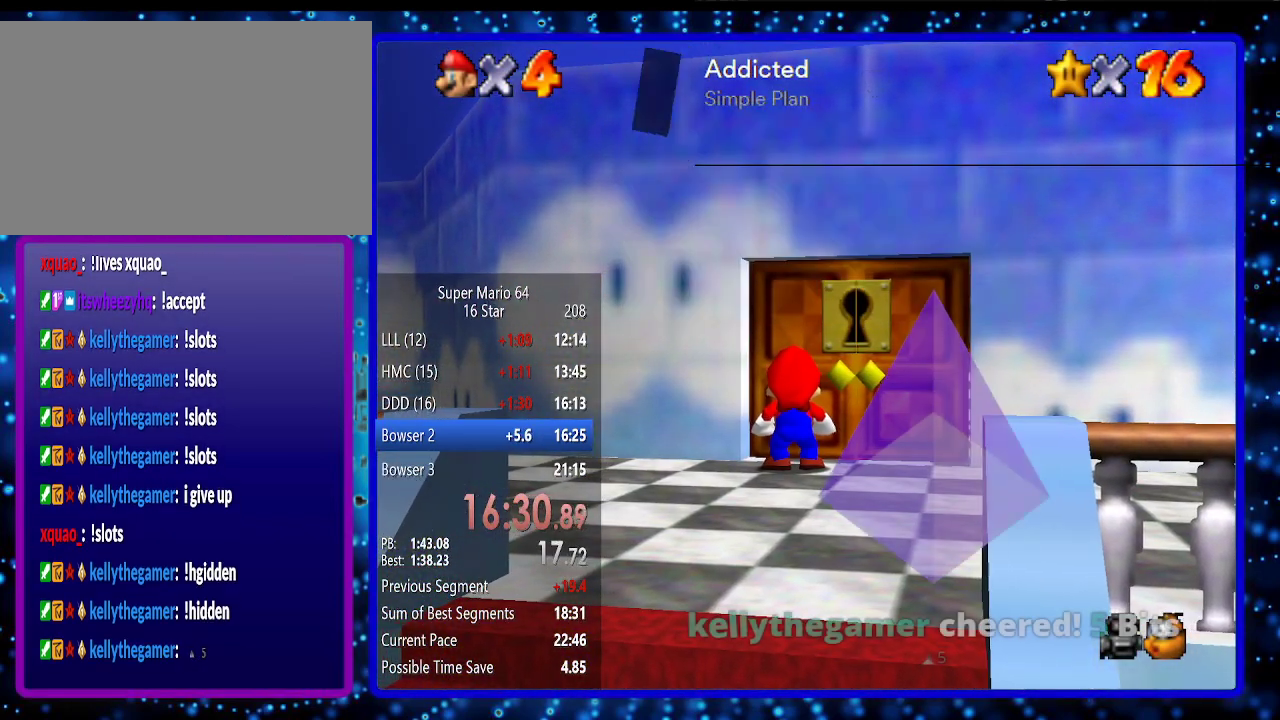
{"buttons": [], "left_stick": "center", "events": [[50, "A", "up"]]}
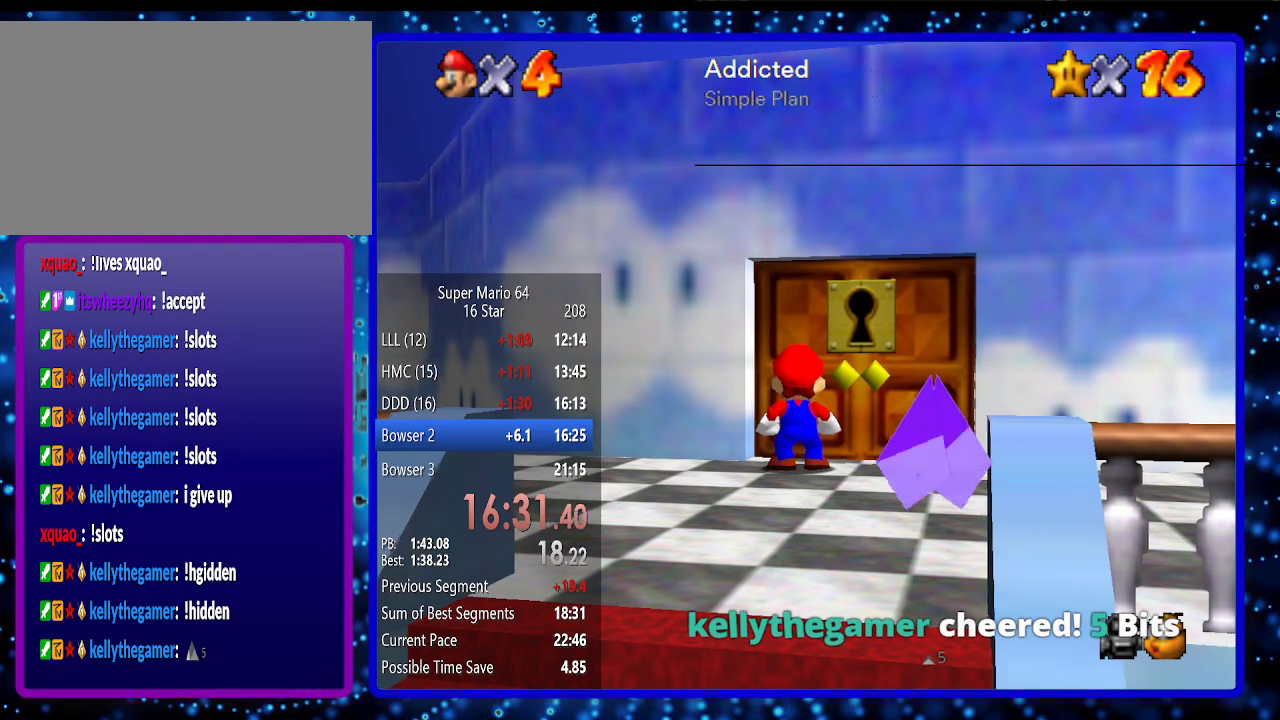
{"buttons": [], "left_stick": "center", "events": []}
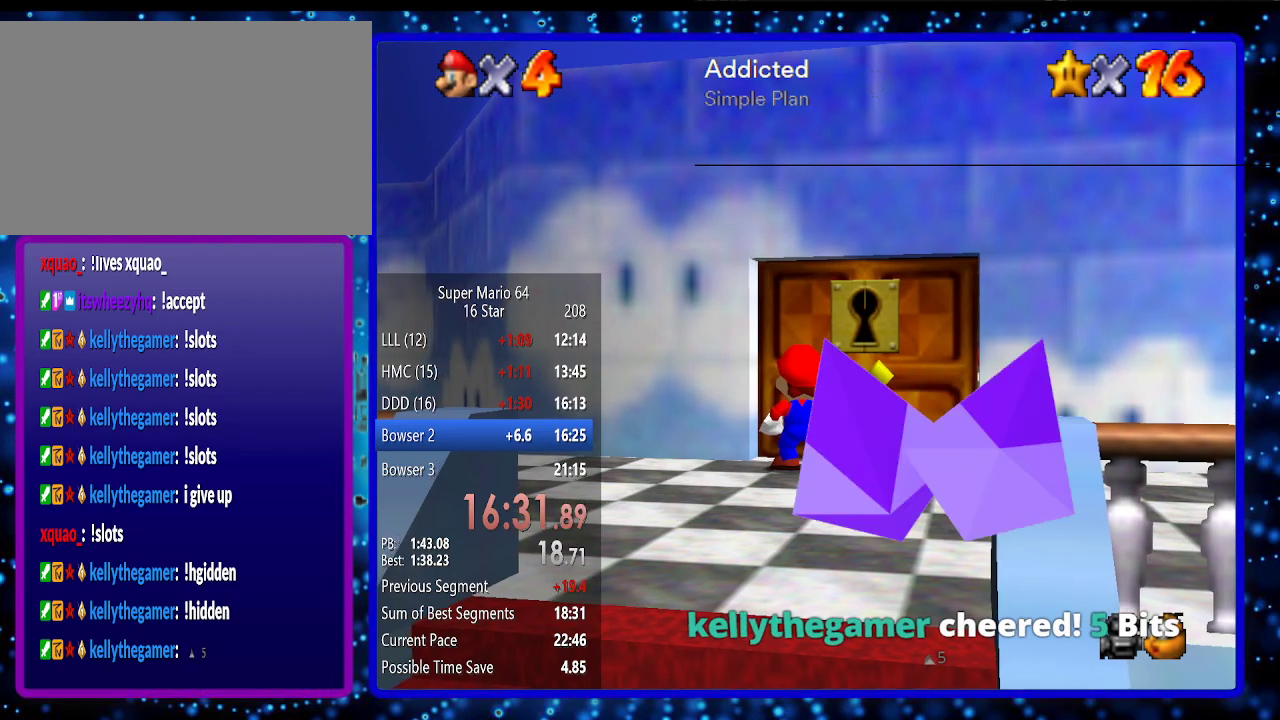
{"buttons": [], "left_stick": "left", "events": [[67, "left_stick", "down-left"], [250, "left_stick", "left"]]}
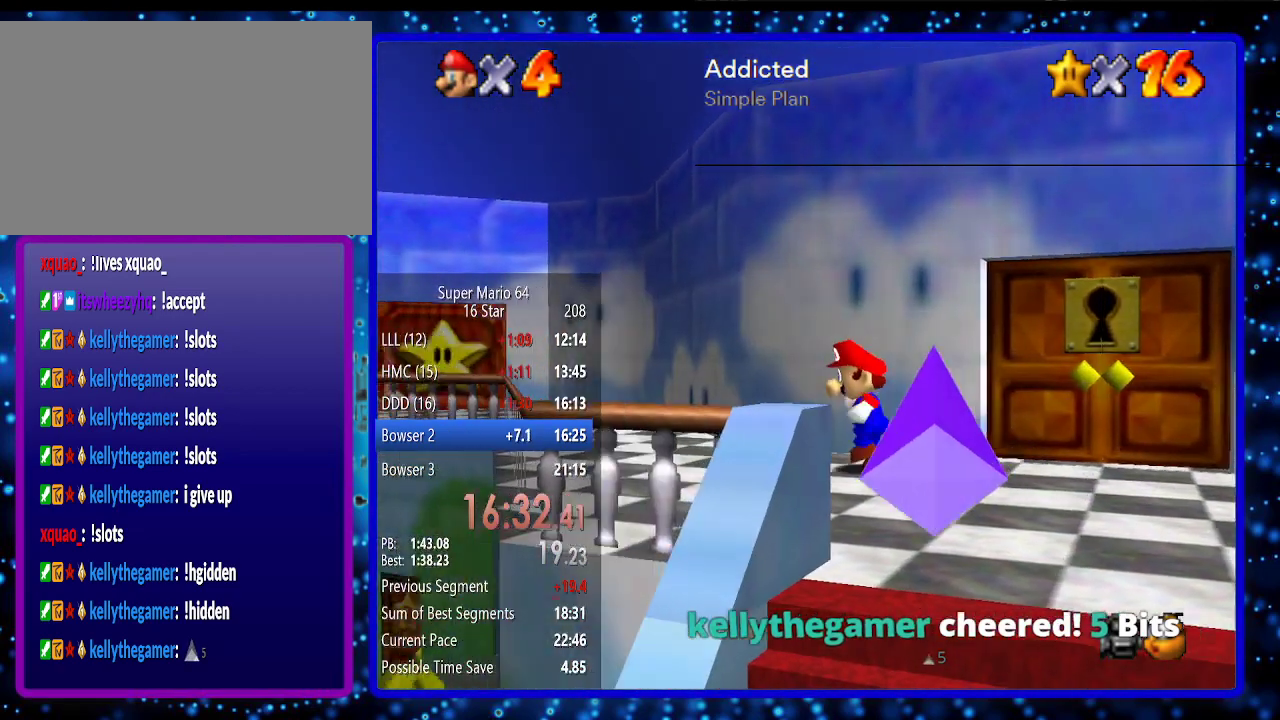
{"buttons": ["A"], "left_stick": "left", "events": [[200, "A", "down"]]}